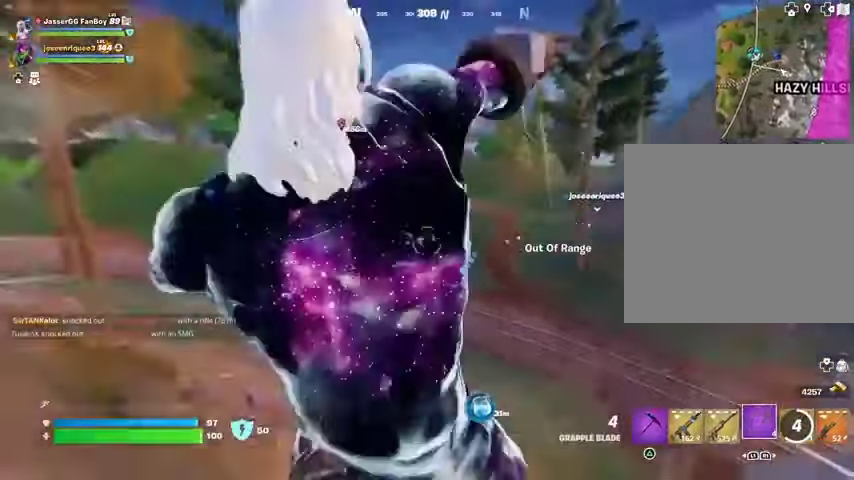
Gameplay with a controller (PlayStation layout); each line is a JSON object with the inputs held at the frame after it. "events" lists button and stick changes between this image and that frame as [ms after this image, input, new state], when the widget could be followed in between.
{"buttons": [], "left_stick": "up-right", "right_stick": "center", "events": [[200, "left_stick", "up-right"]]}
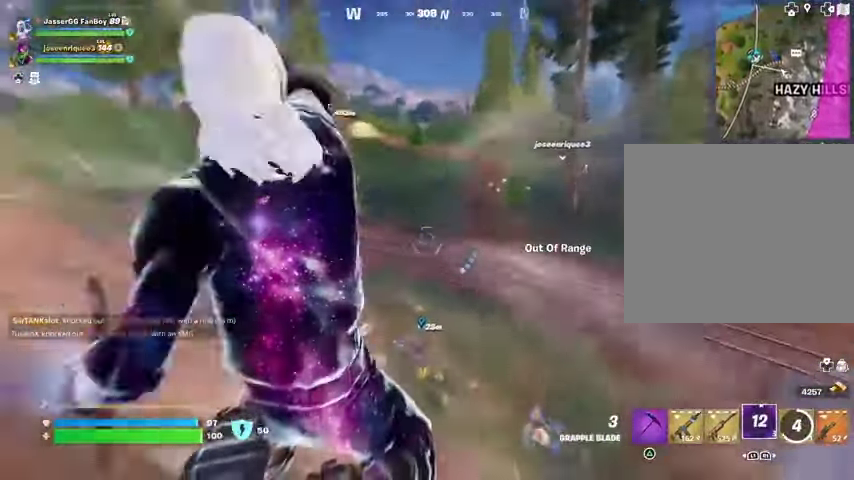
{"buttons": [], "left_stick": "up-right", "right_stick": "center", "events": []}
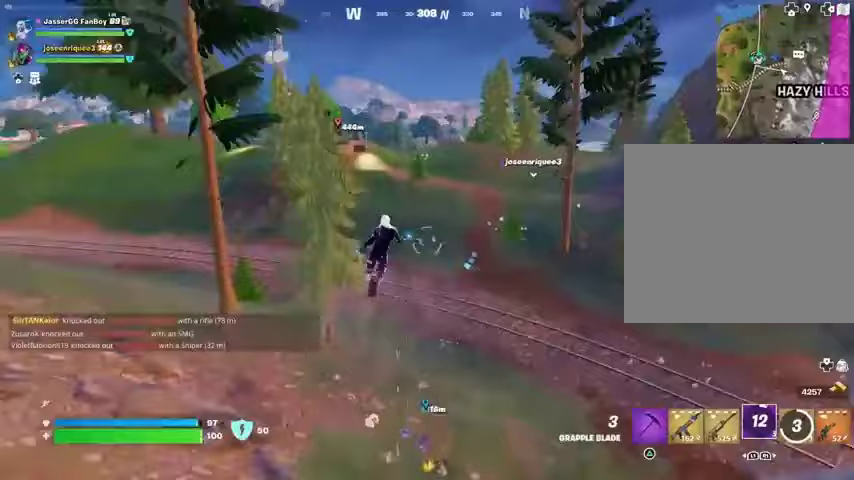
{"buttons": [], "left_stick": "up-right", "right_stick": "center", "events": []}
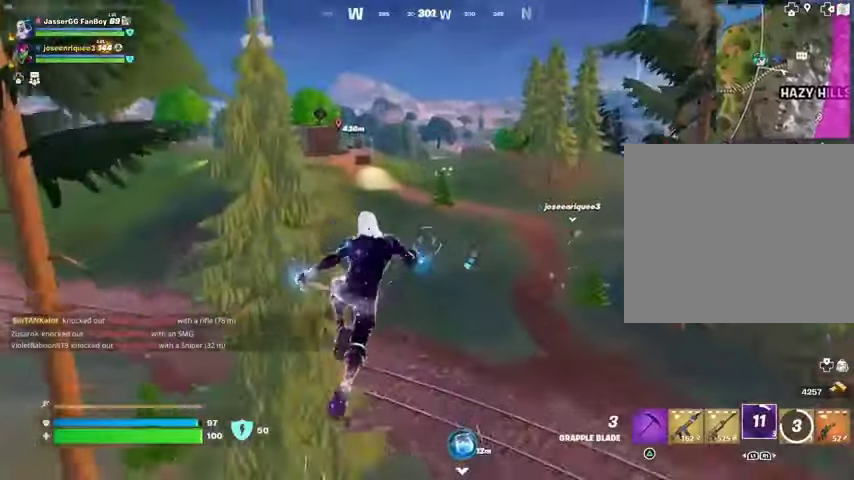
{"buttons": [], "left_stick": "up-right", "right_stick": "center", "events": []}
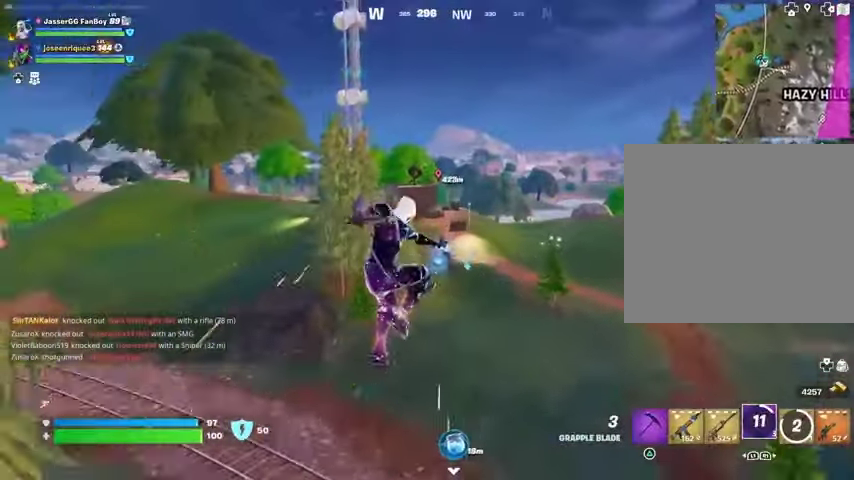
{"buttons": ["L2"], "left_stick": "up-right", "right_stick": "center", "events": [[167, "L2", "down"], [300, "L2", "up"], [467, "L2", "down"]]}
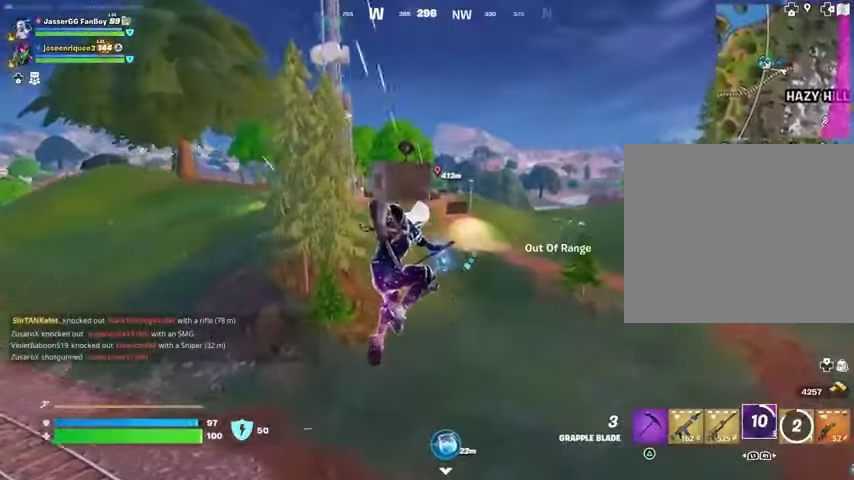
{"buttons": [], "left_stick": "up", "right_stick": "center", "events": [[67, "L2", "up"], [200, "right_stick", "right"], [267, "L2", "down"], [267, "left_stick", "up"], [267, "right_stick", "center"], [400, "L2", "up"]]}
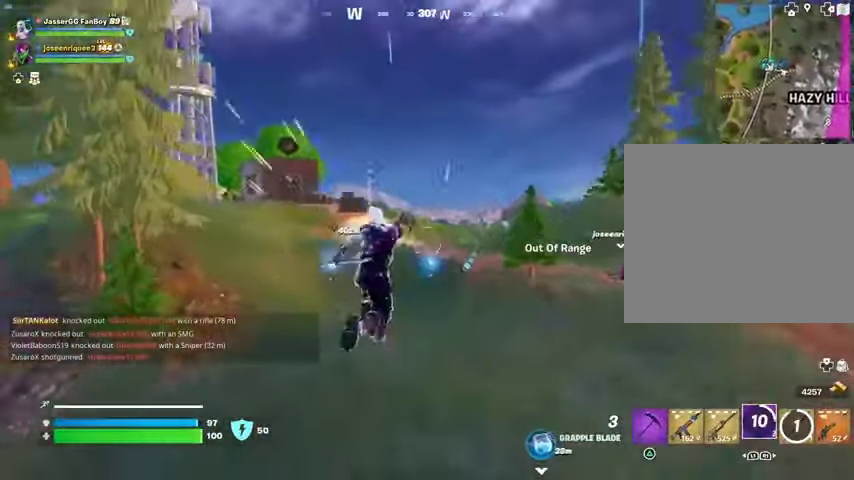
{"buttons": [], "left_stick": "up", "right_stick": "center", "events": [[167, "right_stick", "right"], [333, "right_stick", "center"]]}
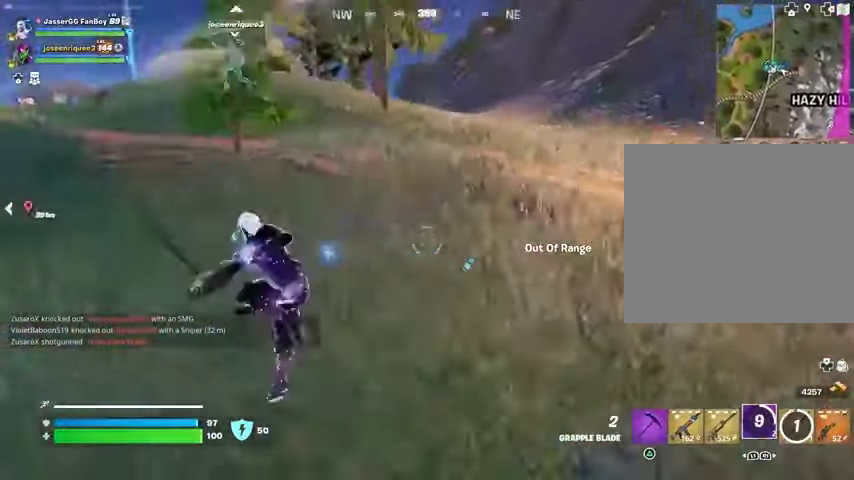
{"buttons": [], "left_stick": "up", "right_stick": "center", "events": [[100, "right_stick", "left"], [233, "right_stick", "center"]]}
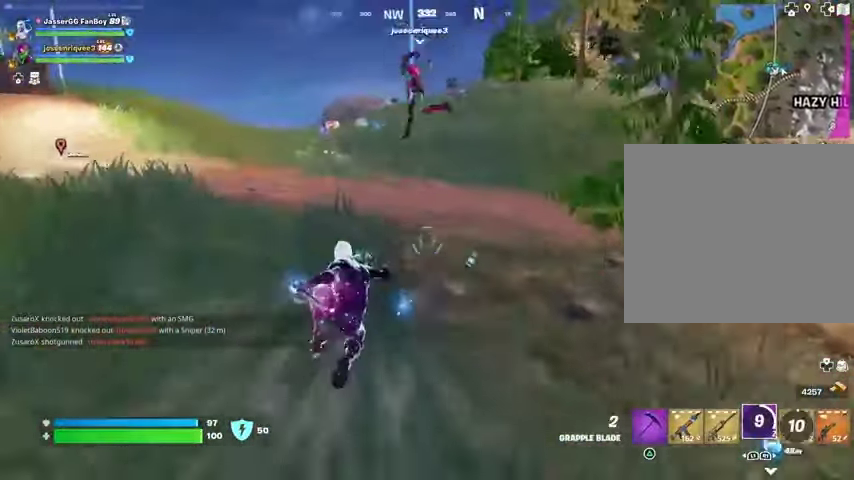
{"buttons": [], "left_stick": "up", "right_stick": "center", "events": [[33, "right_stick", "left"], [133, "right_stick", "center"]]}
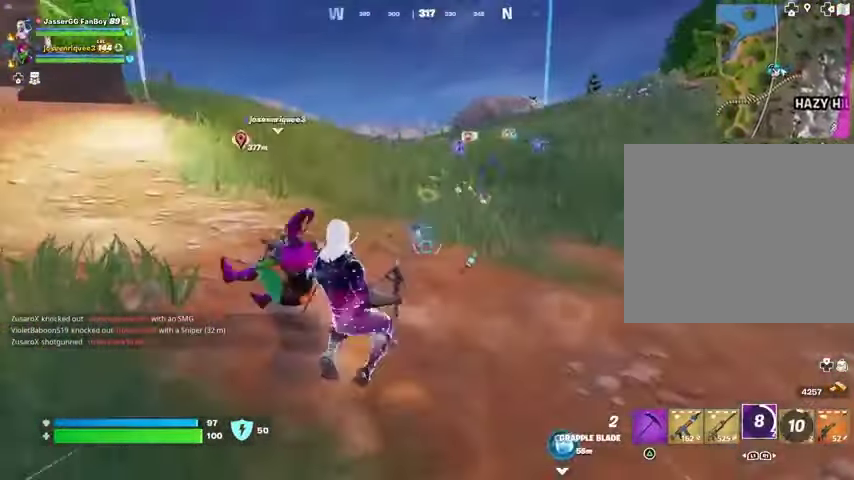
{"buttons": ["L1"], "left_stick": "up", "right_stick": "center", "events": [[133, "L3", "down"], [167, "right_stick", "left"], [233, "L3", "up"], [267, "left_stick", "up-right"], [300, "right_stick", "center"], [500, "L1", "down"], [500, "left_stick", "up"]]}
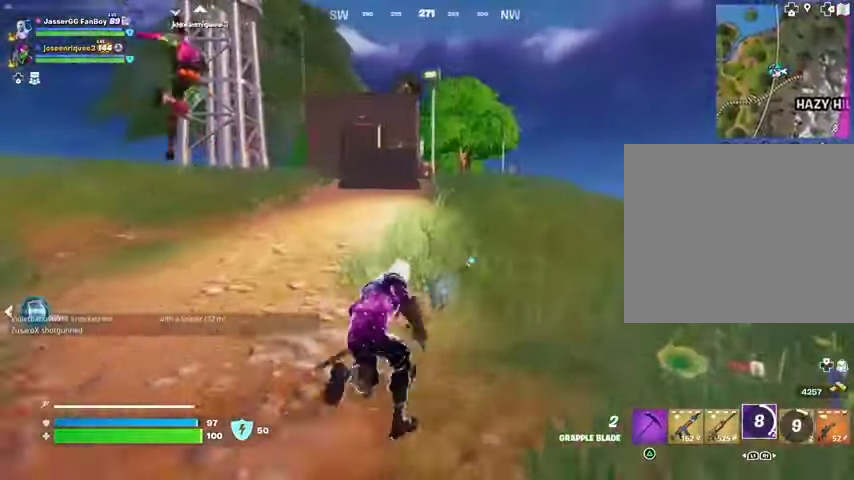
{"buttons": [], "left_stick": "up", "right_stick": "center", "events": [[100, "L1", "up"], [233, "L1", "down"], [300, "L1", "up"]]}
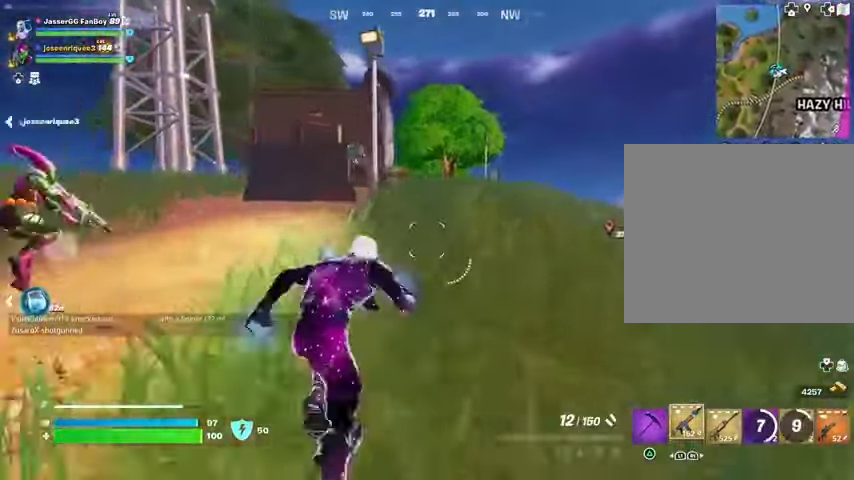
{"buttons": ["R3"], "left_stick": "up", "right_stick": "center", "events": [[133, "CROSS", "down"], [267, "CROSS", "up"], [267, "left_stick", "center"], [367, "L1", "down"], [400, "left_stick", "up"], [467, "L1", "up"], [500, "R3", "down"]]}
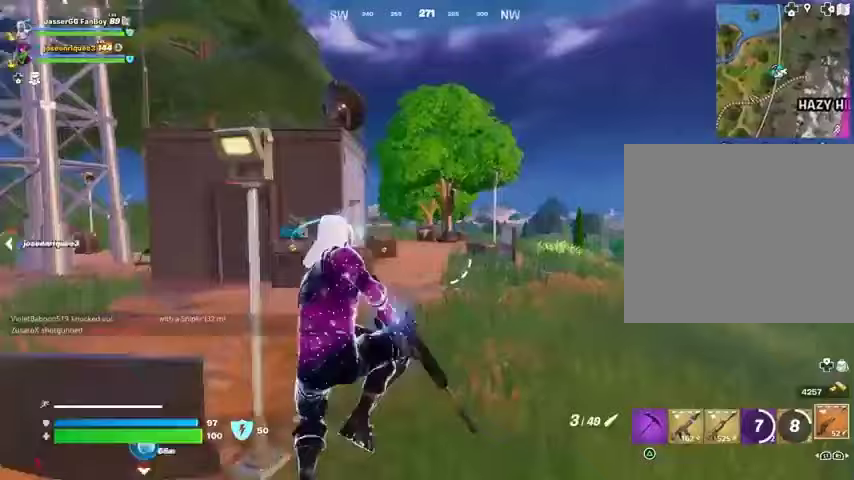
{"buttons": [], "left_stick": "up", "right_stick": "center", "events": [[67, "R3", "up"], [300, "SQUARE", "down"], [400, "SQUARE", "up"]]}
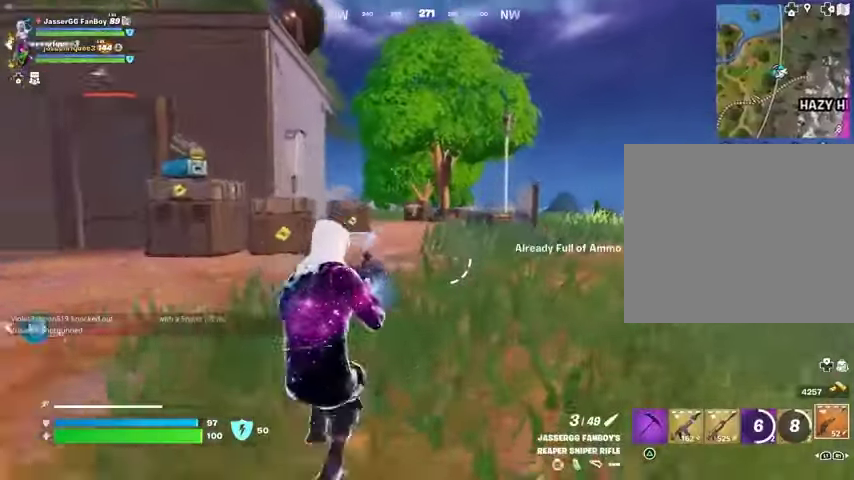
{"buttons": ["R1"], "left_stick": "up", "right_stick": "center", "events": [[133, "CROSS", "down"], [233, "CROSS", "up"], [233, "right_stick", "down-left"], [300, "right_stick", "center"], [333, "R1", "down"], [400, "TRIANGLE", "down"], [433, "R1", "up"], [467, "TRIANGLE", "up"], [500, "R1", "down"]]}
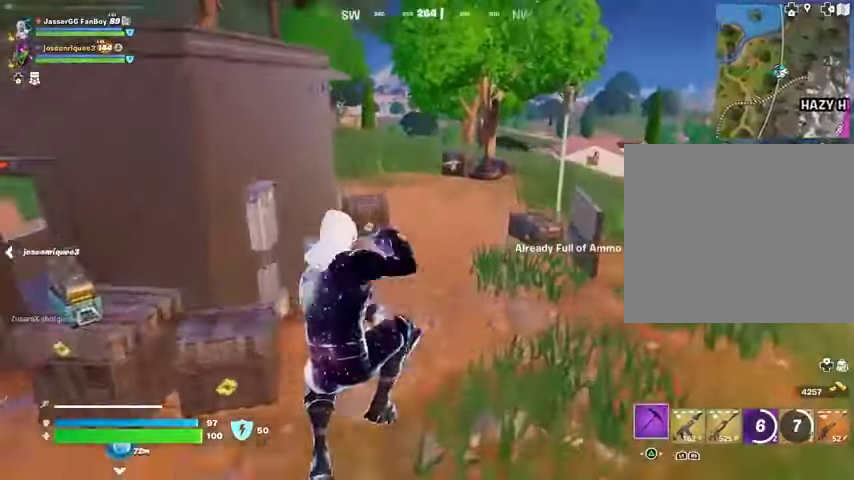
{"buttons": [], "left_stick": "up-left", "right_stick": "center", "events": [[33, "TRIANGLE", "down"], [100, "R1", "up"], [133, "TRIANGLE", "up"], [167, "R1", "down"], [167, "TRIANGLE", "down"], [233, "TRIANGLE", "up"], [267, "R1", "up"], [433, "left_stick", "up-left"]]}
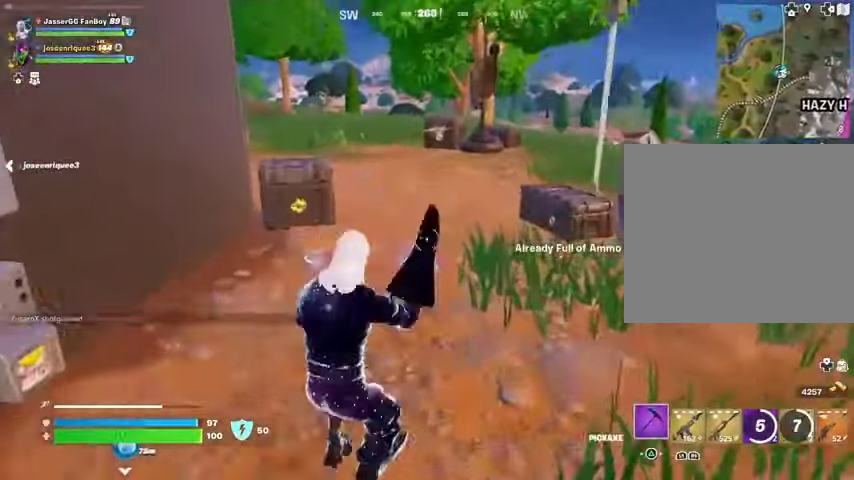
{"buttons": [], "left_stick": "up", "right_stick": "right", "events": [[100, "left_stick", "up"], [333, "L3", "down"], [467, "L3", "up"], [467, "right_stick", "right"]]}
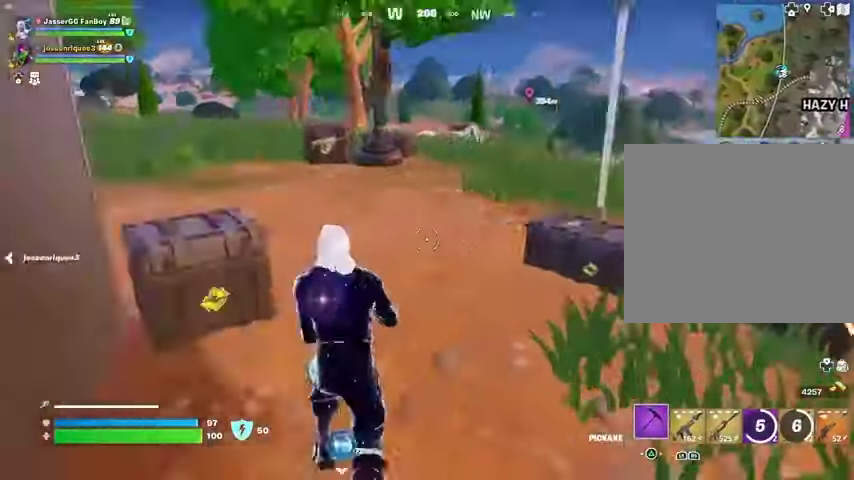
{"buttons": [], "left_stick": "up", "right_stick": "center", "events": [[67, "right_stick", "center"], [133, "left_stick", "up-left"], [233, "CROSS", "down"], [267, "left_stick", "up"], [300, "CROSS", "up"]]}
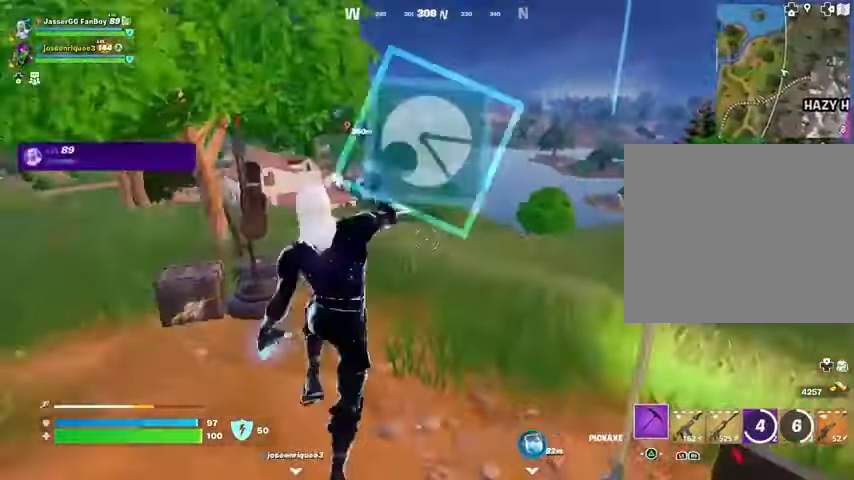
{"buttons": [], "left_stick": "up", "right_stick": "center", "events": []}
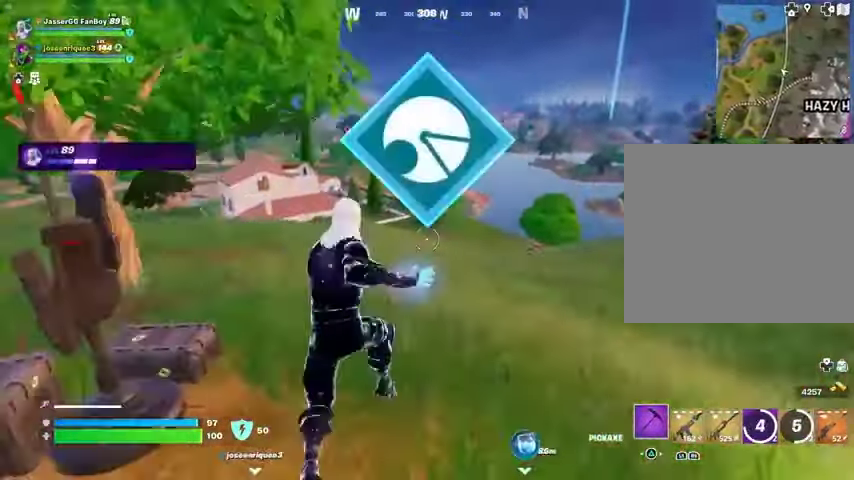
{"buttons": [], "left_stick": "up", "right_stick": "center", "events": []}
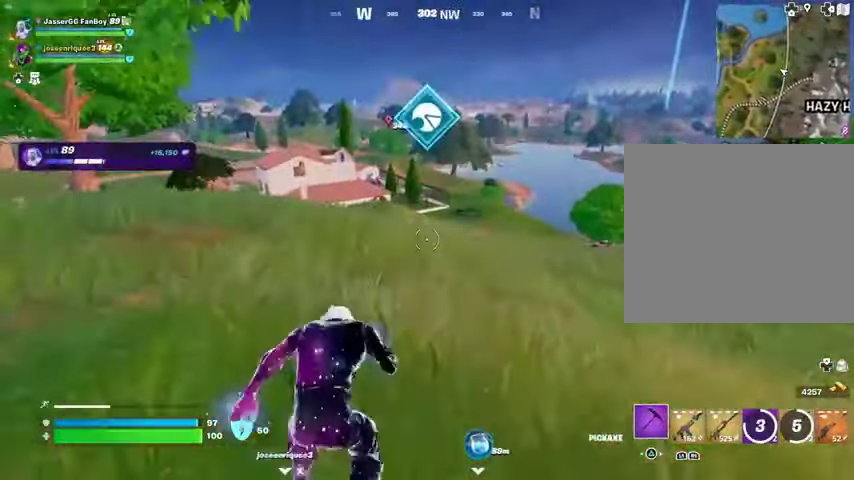
{"buttons": [], "left_stick": "up-left", "right_stick": "center", "events": [[200, "left_stick", "up-left"]]}
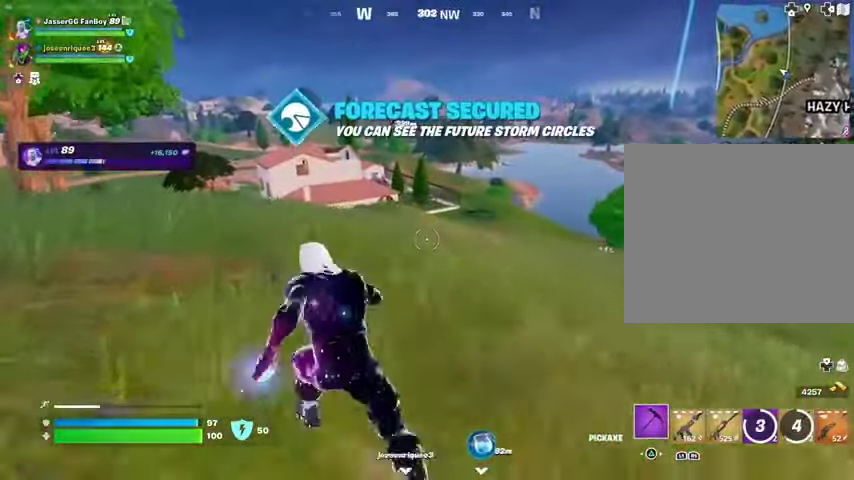
{"buttons": [], "left_stick": "up-left", "right_stick": "center", "events": [[267, "CROSS", "down"], [367, "CROSS", "up"]]}
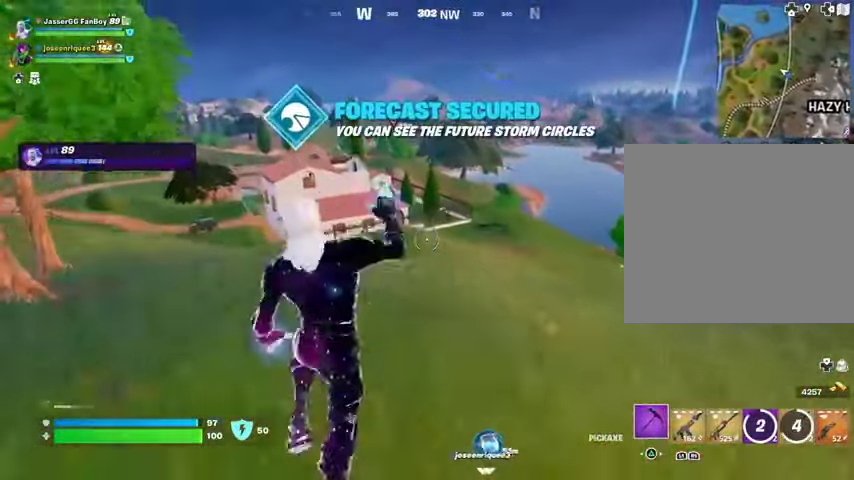
{"buttons": ["R1"], "left_stick": "up", "right_stick": "left", "events": [[467, "R1", "down"], [467, "left_stick", "up"], [467, "right_stick", "left"]]}
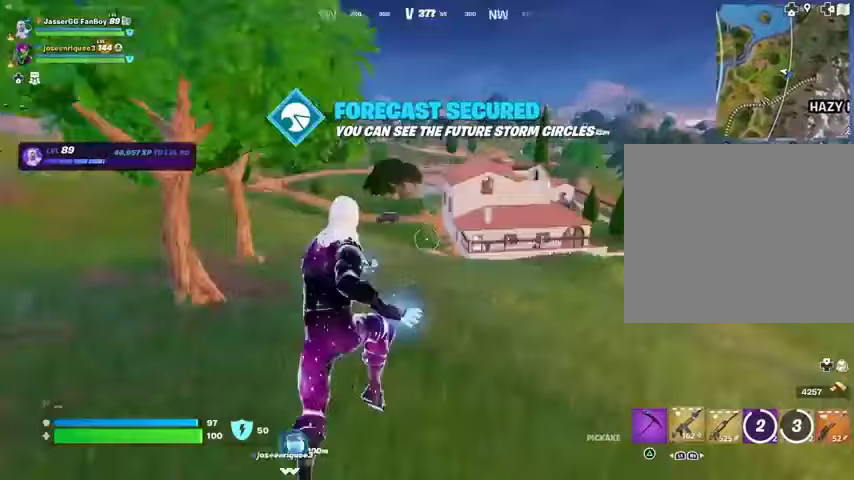
{"buttons": ["CROSS"], "left_stick": "up-right", "right_stick": "center", "events": [[67, "left_stick", "up-right"], [67, "right_stick", "center"], [100, "R1", "up"], [133, "L1", "down"], [233, "L1", "up"], [267, "L1", "down"], [367, "L1", "up"], [500, "CROSS", "down"]]}
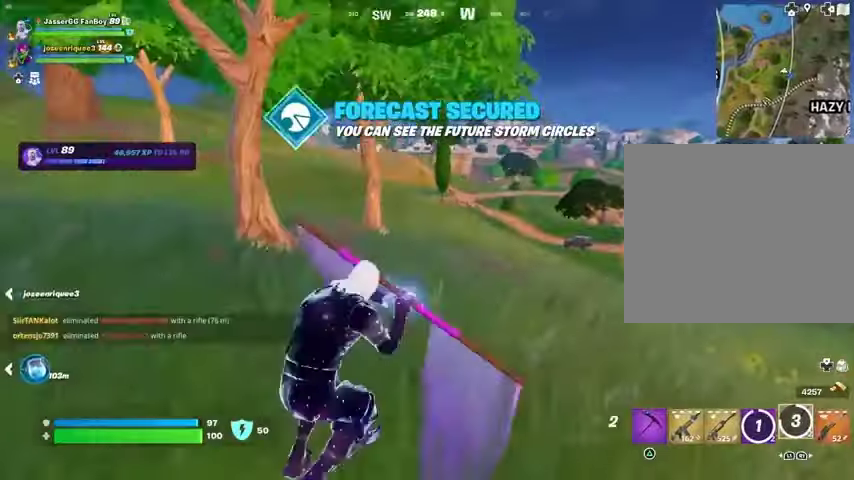
{"buttons": [], "left_stick": "up-right", "right_stick": "center", "events": [[67, "CROSS", "up"], [267, "L2", "down"], [367, "L2", "up"]]}
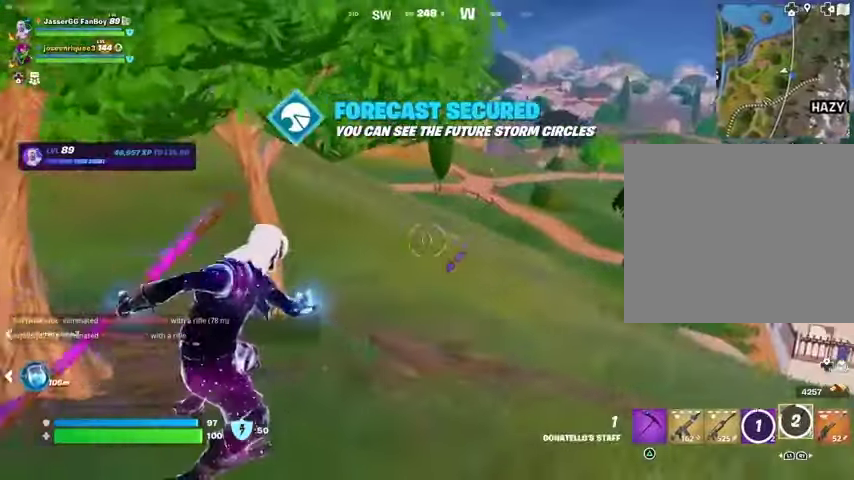
{"buttons": [], "left_stick": "up", "right_stick": "center", "events": [[133, "right_stick", "up-right"], [267, "right_stick", "center"], [300, "left_stick", "up"]]}
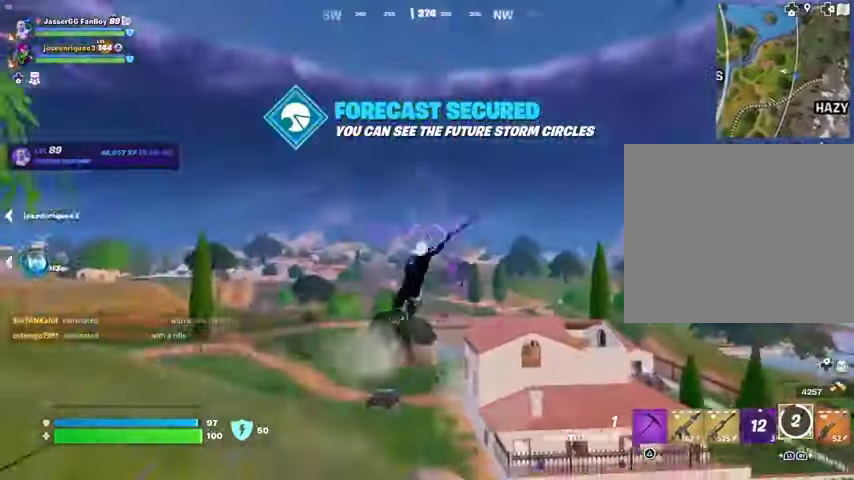
{"buttons": [], "left_stick": "up", "right_stick": "center", "events": [[33, "right_stick", "down-left"], [133, "right_stick", "center"]]}
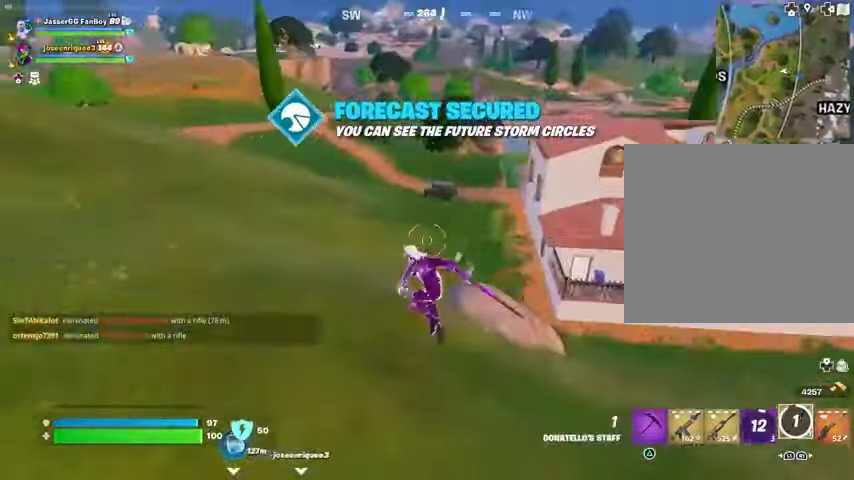
{"buttons": [], "left_stick": "up", "right_stick": "center", "events": [[33, "right_stick", "up-right"], [67, "L1", "down"], [67, "L2", "down"], [167, "L1", "up"], [167, "L2", "up"], [167, "right_stick", "center"]]}
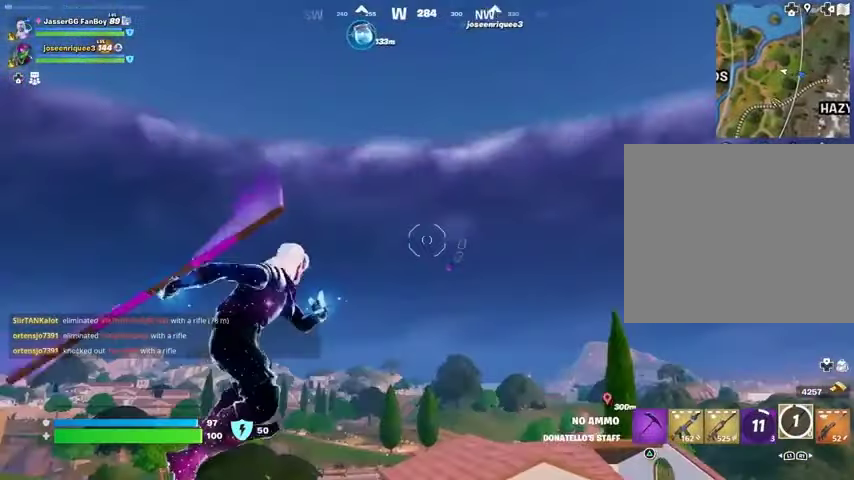
{"buttons": [], "left_stick": "up", "right_stick": "center", "events": [[267, "right_stick", "down-left"], [467, "right_stick", "center"]]}
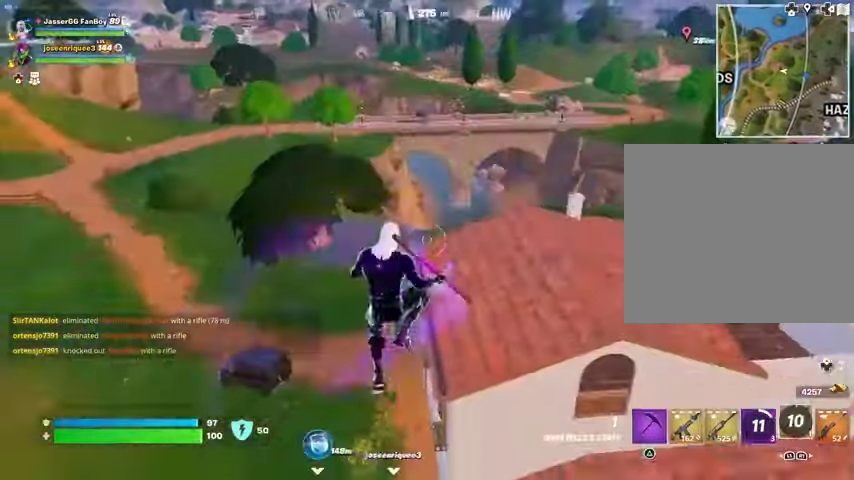
{"buttons": [], "left_stick": "up-right", "right_stick": "center", "events": [[333, "left_stick", "up-right"], [367, "right_stick", "up"], [433, "L1", "down"], [467, "right_stick", "center"], [500, "L1", "up"]]}
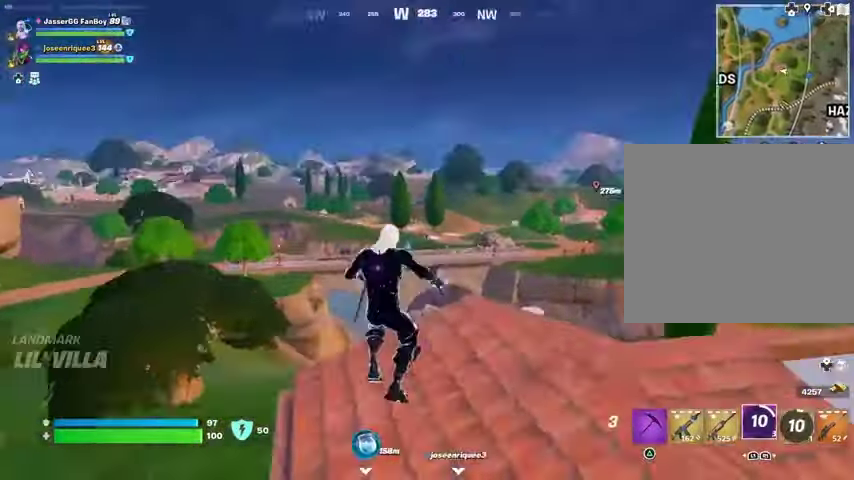
{"buttons": [], "left_stick": "up-right", "right_stick": "center", "events": [[233, "L3", "down"], [233, "right_stick", "left"], [300, "L3", "up"], [367, "right_stick", "center"]]}
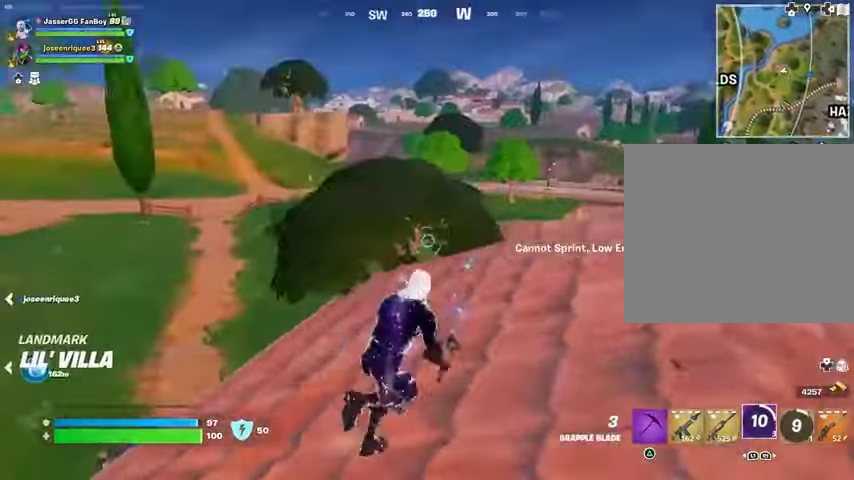
{"buttons": [], "left_stick": "up-left", "right_stick": "left", "events": [[200, "right_stick", "up"], [267, "left_stick", "up"], [267, "right_stick", "center"], [433, "left_stick", "up-left"], [433, "right_stick", "left"]]}